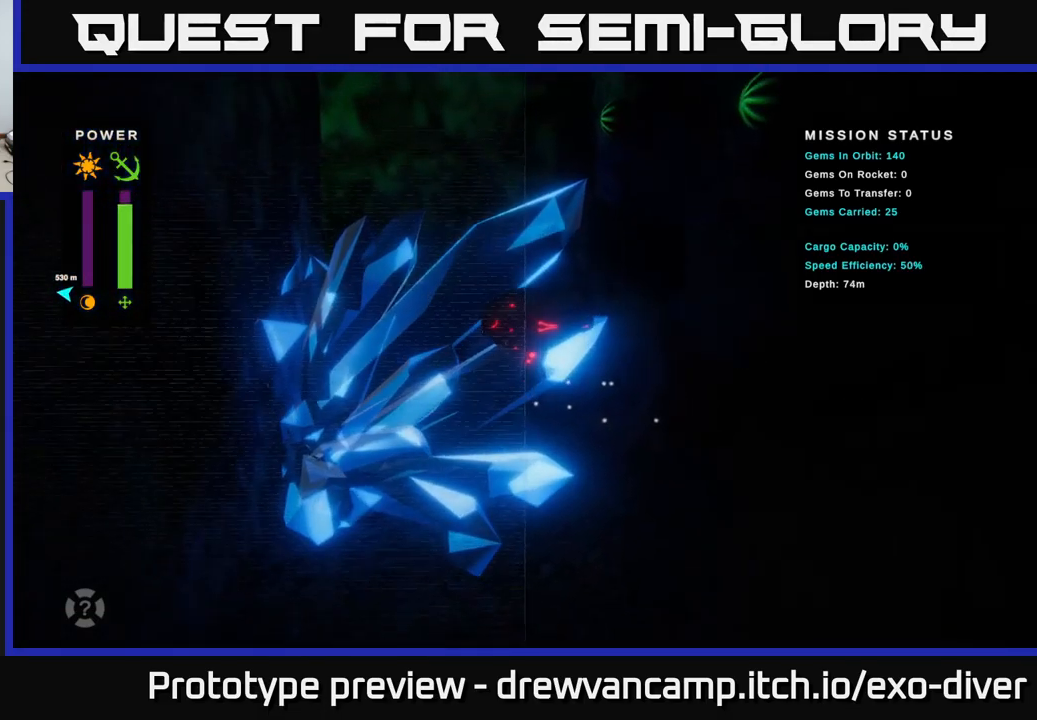
Gameplay with a controller (Xbox layout); each line is a JSON object with the inputs held at the frame after it. "events" lists button and stick changes between this image and that frame as [ms after this image, input, new state], when the widget could be followed in between.
{"buttons": [], "left_stick": "up", "right_stick": "center", "events": []}
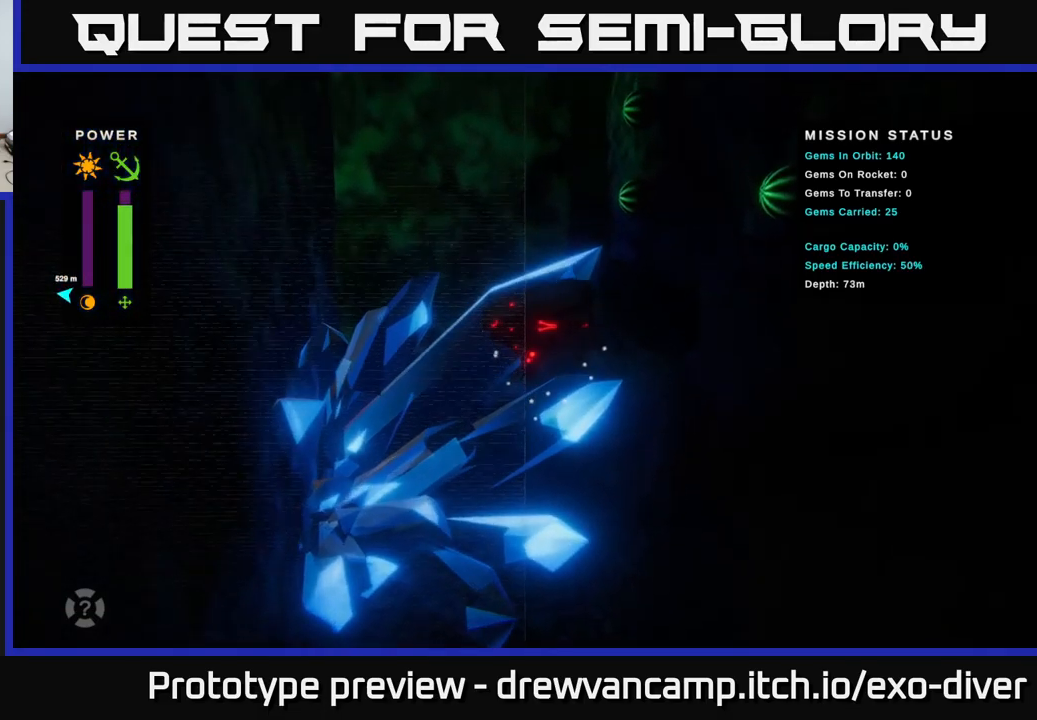
{"buttons": [], "left_stick": "up-left", "right_stick": "center", "events": [[434, "left_stick", "up-left"]]}
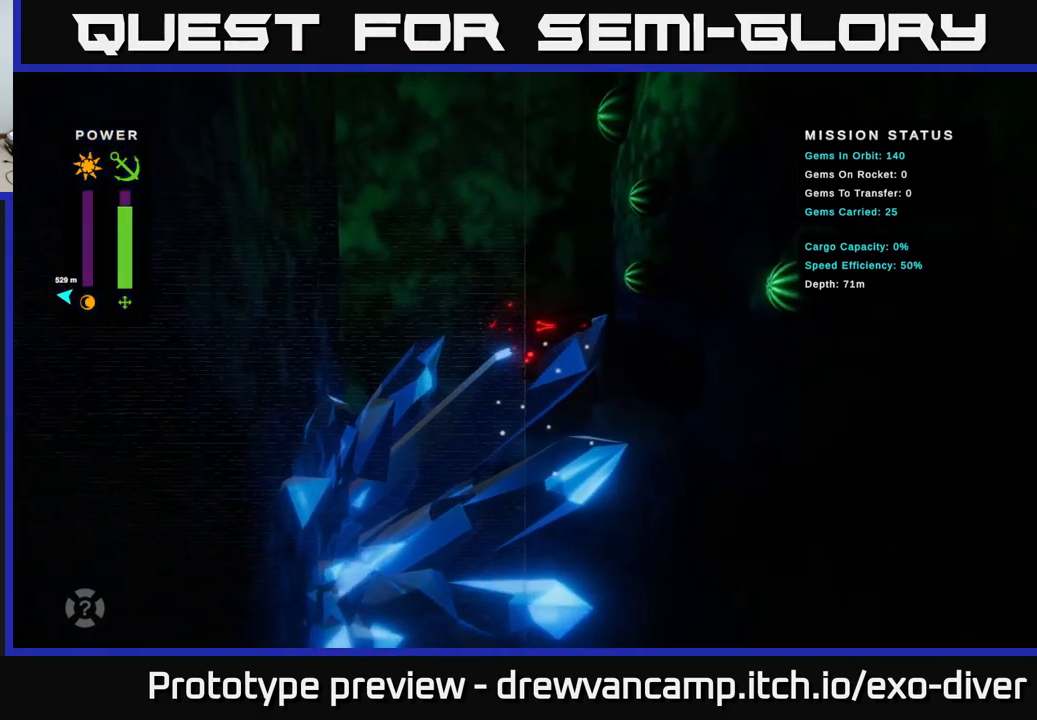
{"buttons": [], "left_stick": "up", "right_stick": "center", "events": [[117, "left_stick", "up"]]}
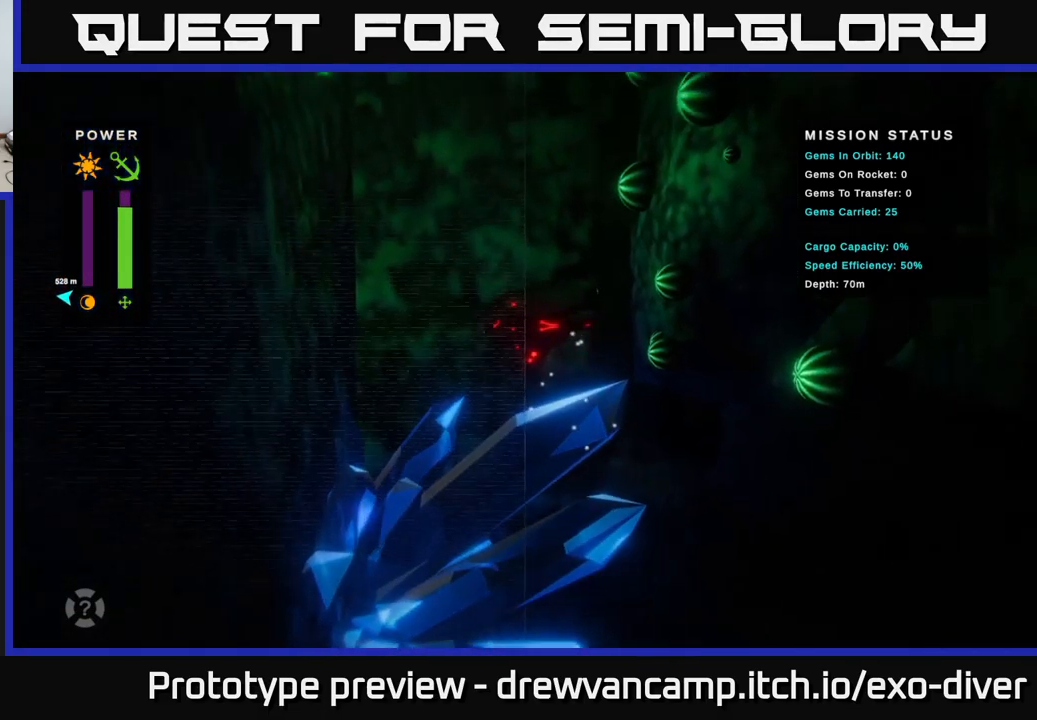
{"buttons": [], "left_stick": "up", "right_stick": "center", "events": []}
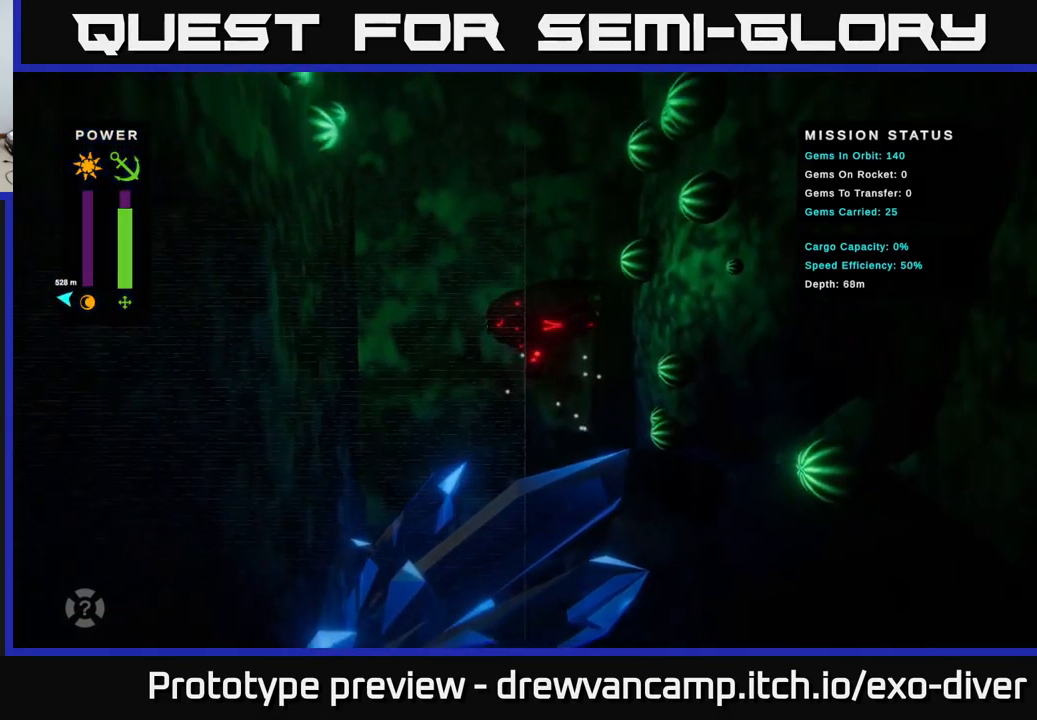
{"buttons": [], "left_stick": "up", "right_stick": "center", "events": []}
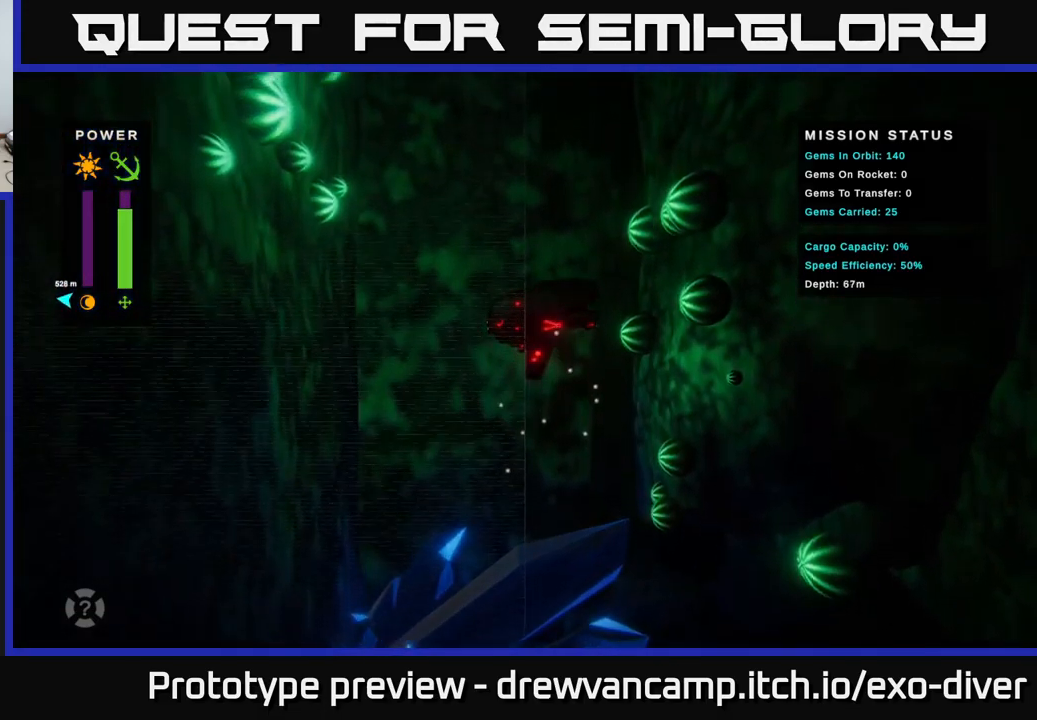
{"buttons": [], "left_stick": "up", "right_stick": "center", "events": []}
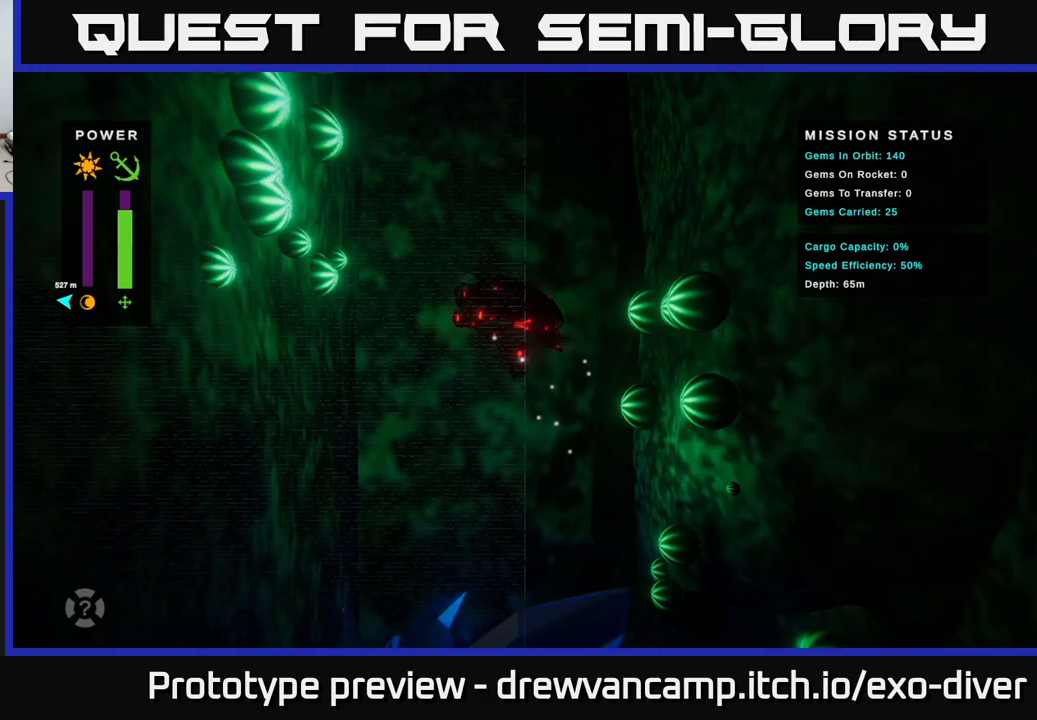
{"buttons": [], "left_stick": "up", "right_stick": "center", "events": []}
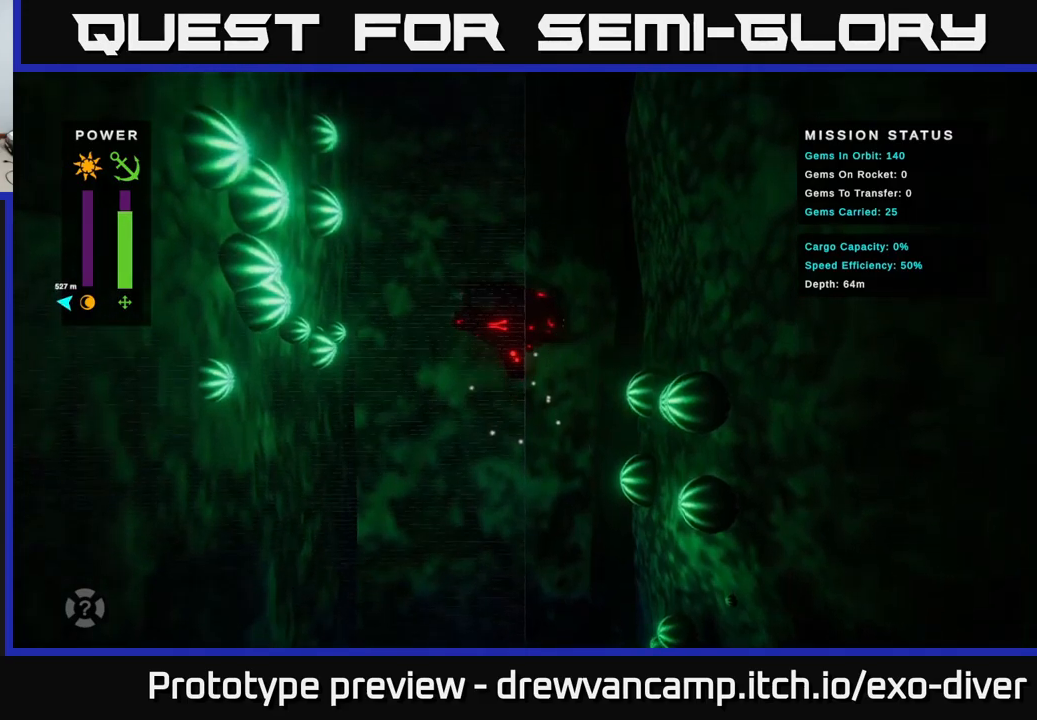
{"buttons": [], "left_stick": "up", "right_stick": "center", "events": []}
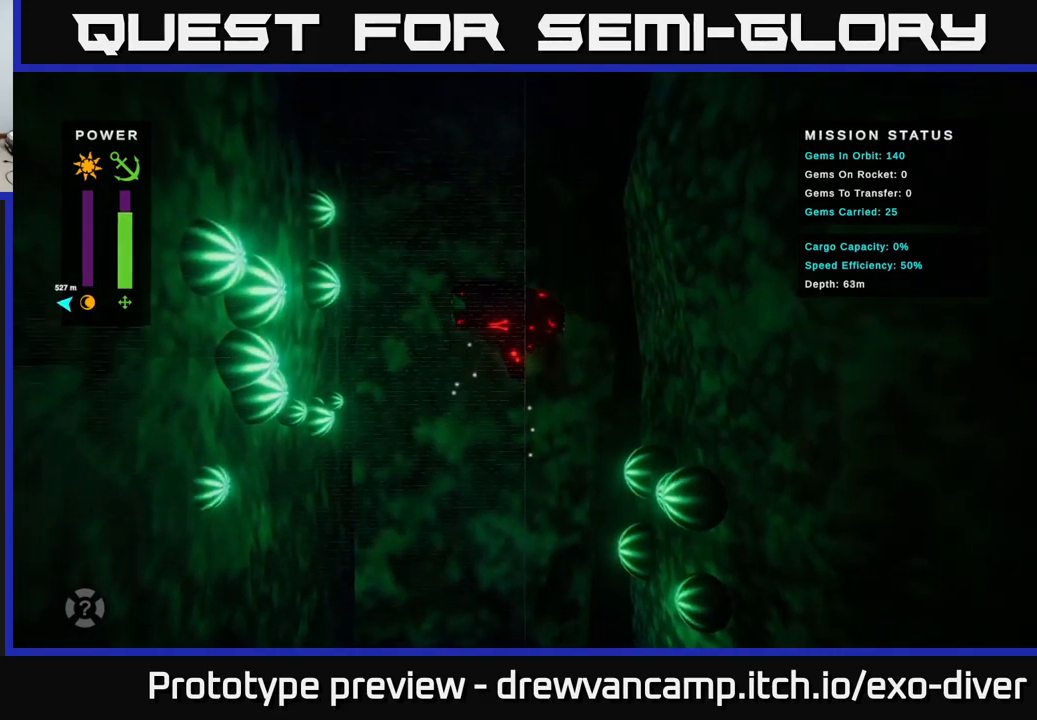
{"buttons": [], "left_stick": "up", "right_stick": "center", "events": []}
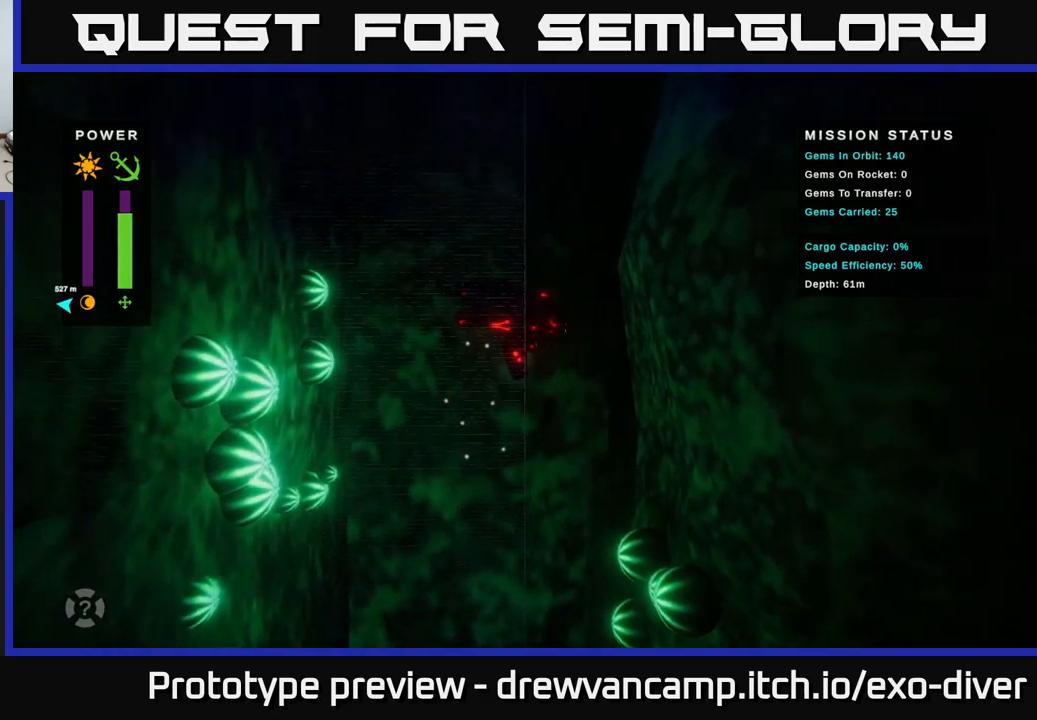
{"buttons": [], "left_stick": "up", "right_stick": "center", "events": []}
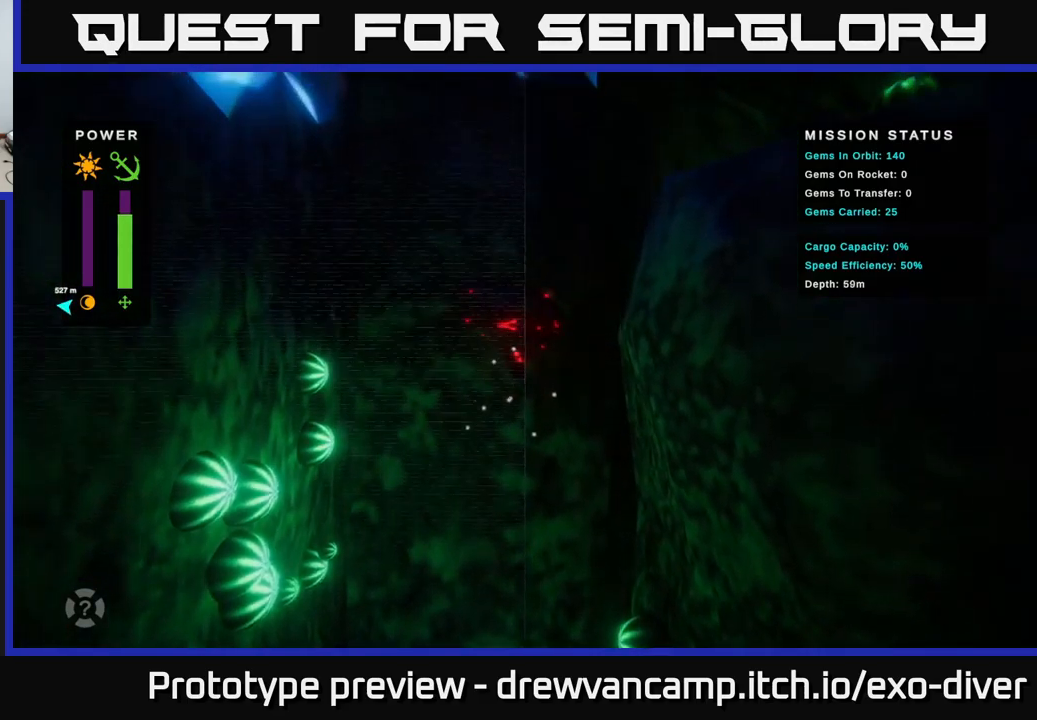
{"buttons": [], "left_stick": "up", "right_stick": "center", "events": []}
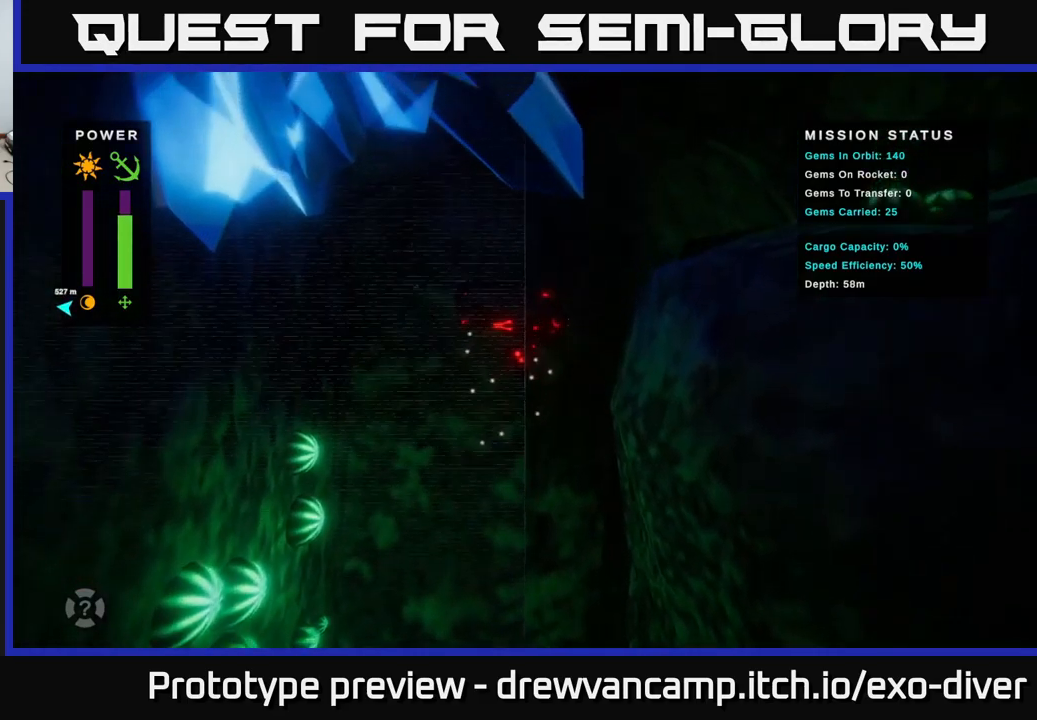
{"buttons": [], "left_stick": "up-right", "right_stick": "center", "events": [[67, "left_stick", "up-right"]]}
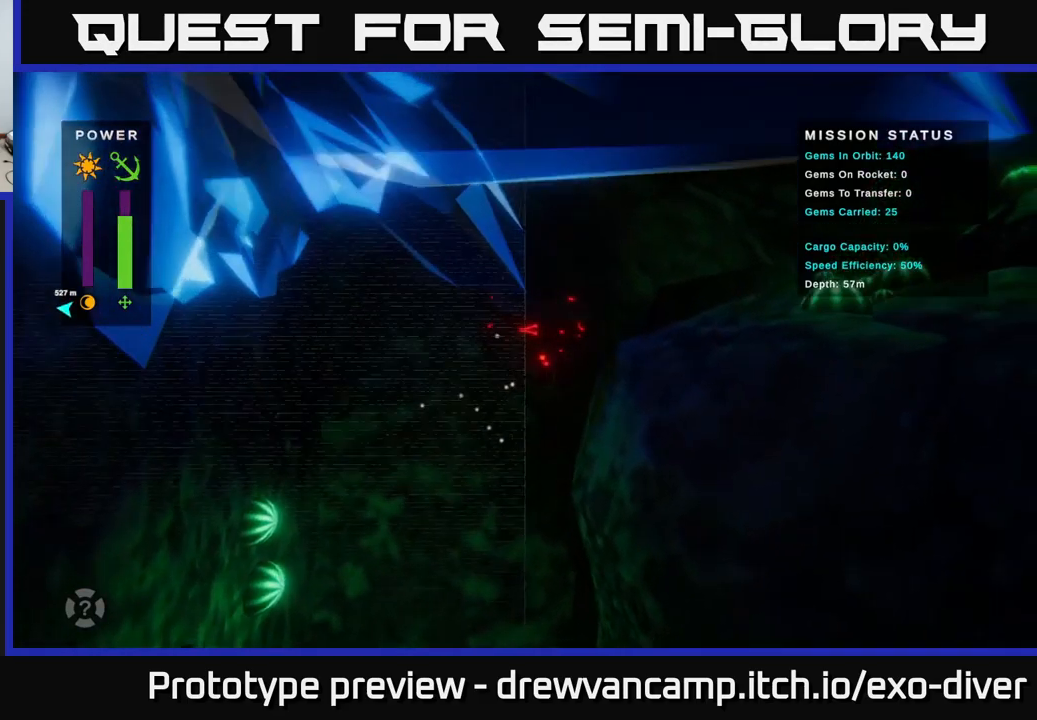
{"buttons": [], "left_stick": "up-right", "right_stick": "center", "events": []}
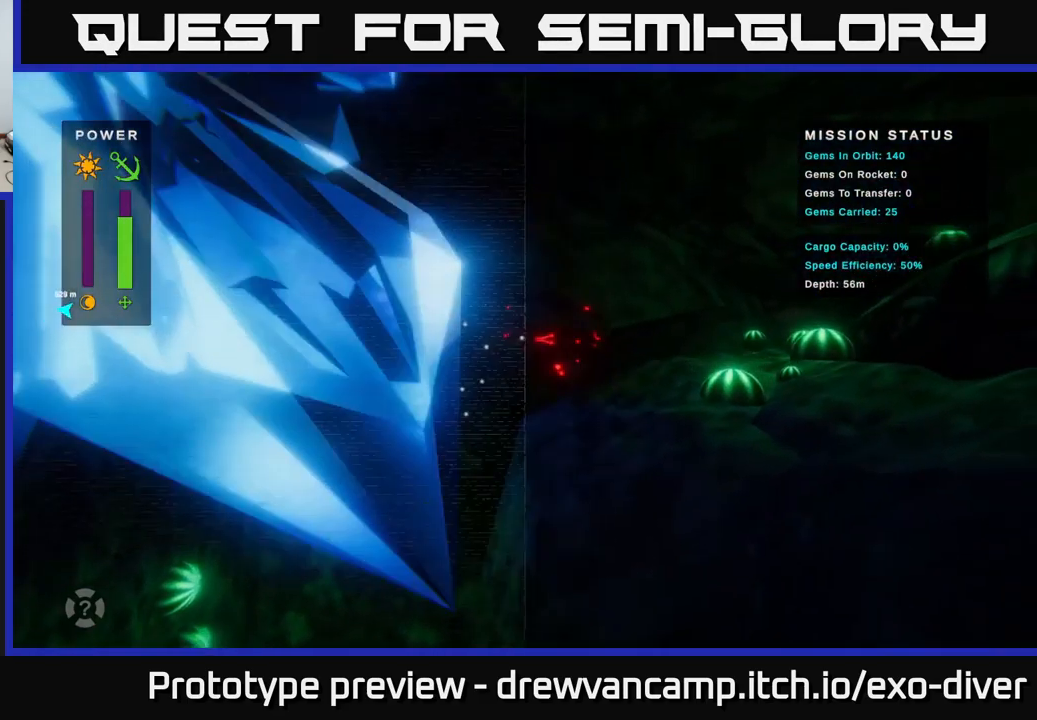
{"buttons": [], "left_stick": "up-right", "right_stick": "center", "events": []}
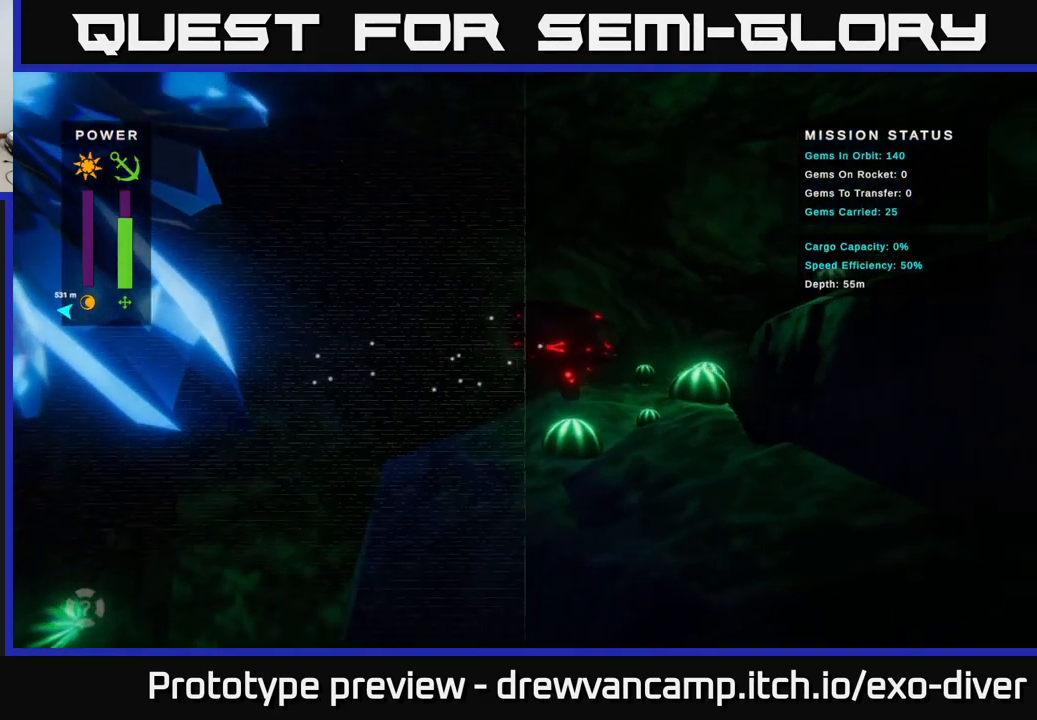
{"buttons": [], "left_stick": "up-right", "right_stick": "center", "events": []}
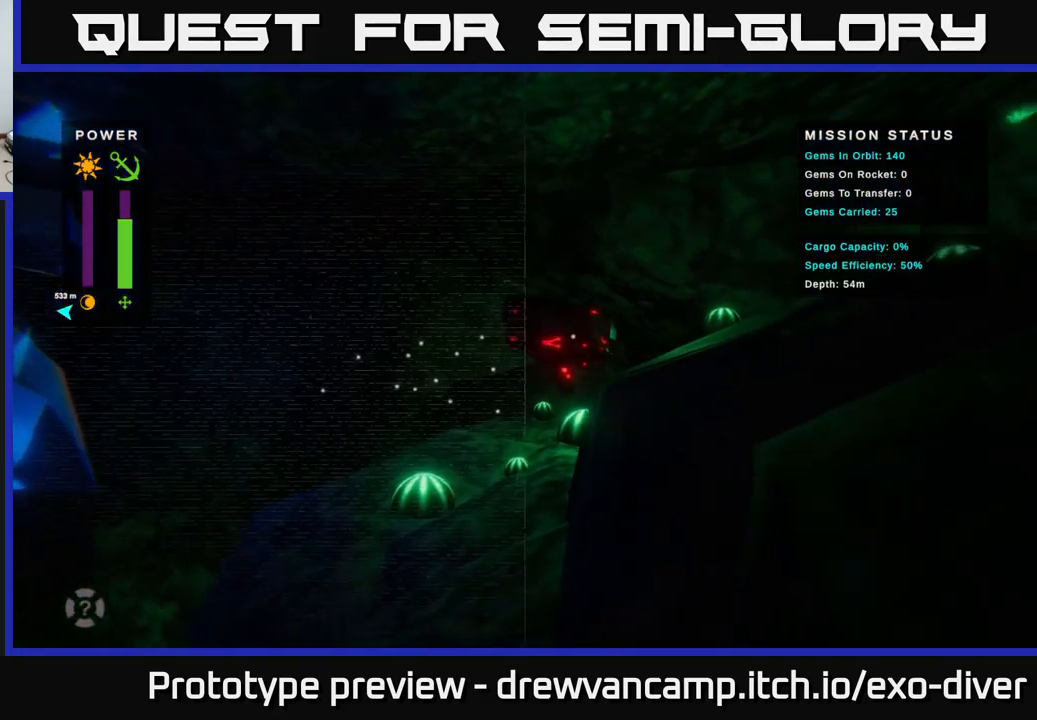
{"buttons": [], "left_stick": "up-right", "right_stick": "center", "events": []}
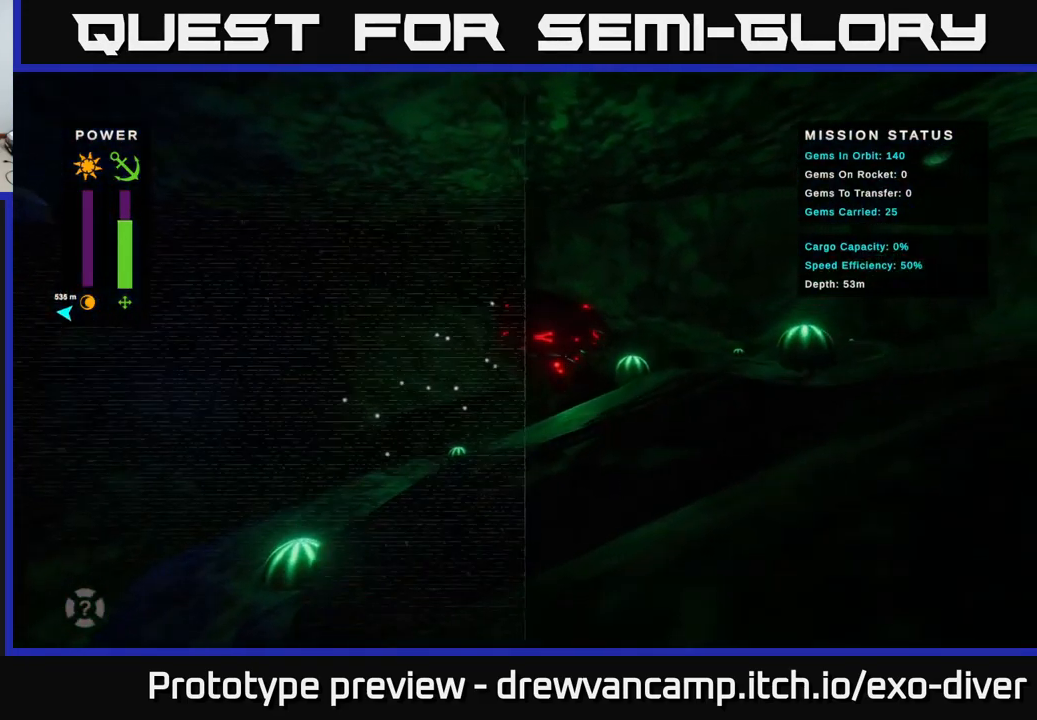
{"buttons": [], "left_stick": "up-right", "right_stick": "center", "events": []}
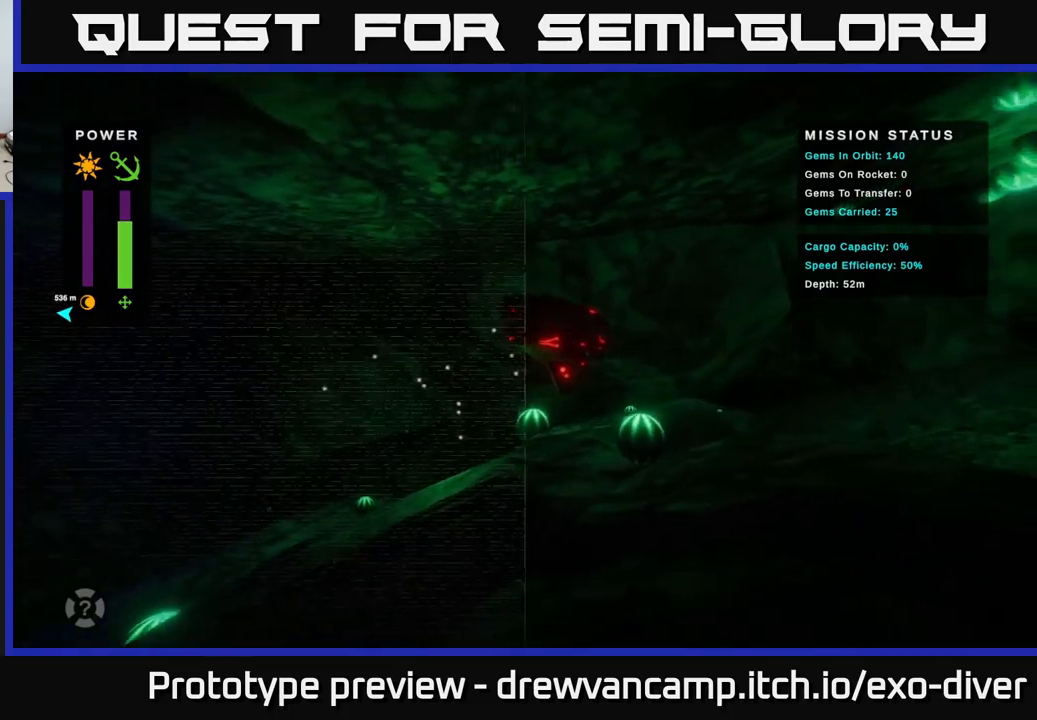
{"buttons": [], "left_stick": "right", "right_stick": "center", "events": [[33, "left_stick", "right"]]}
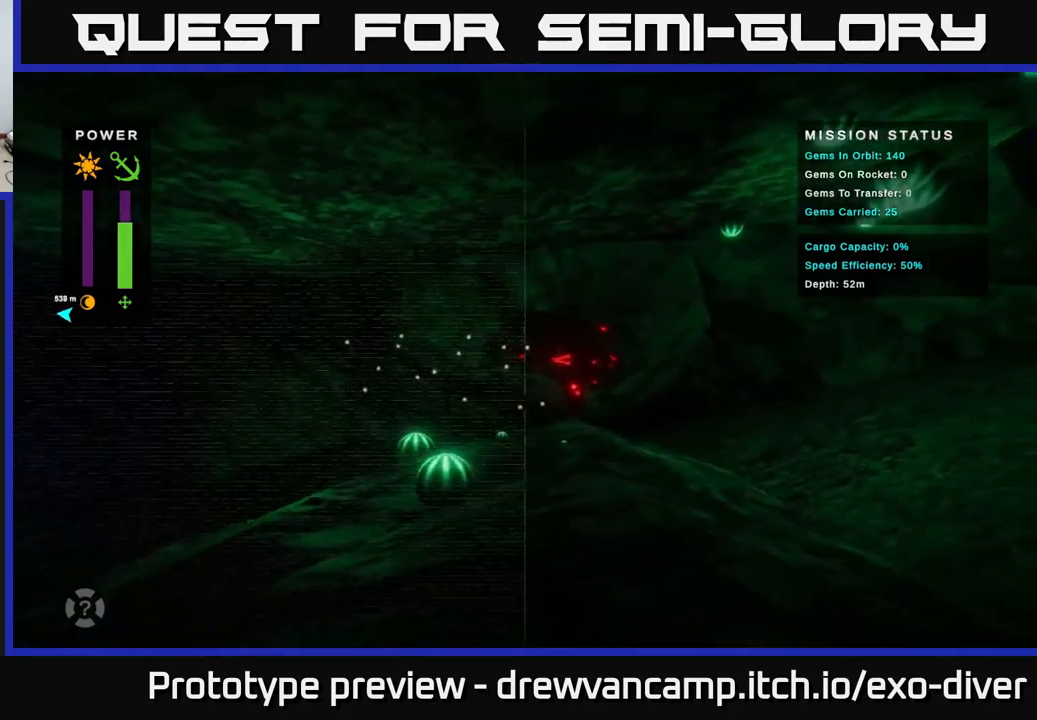
{"buttons": [], "left_stick": "right", "right_stick": "center", "events": []}
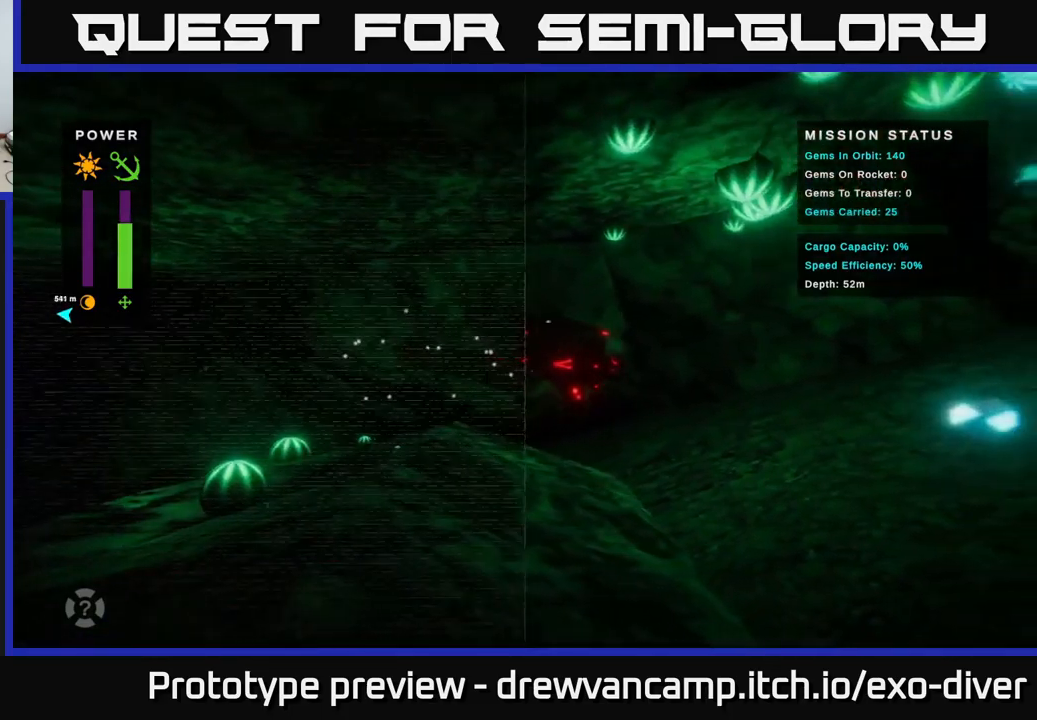
{"buttons": [], "left_stick": "right", "right_stick": "center", "events": []}
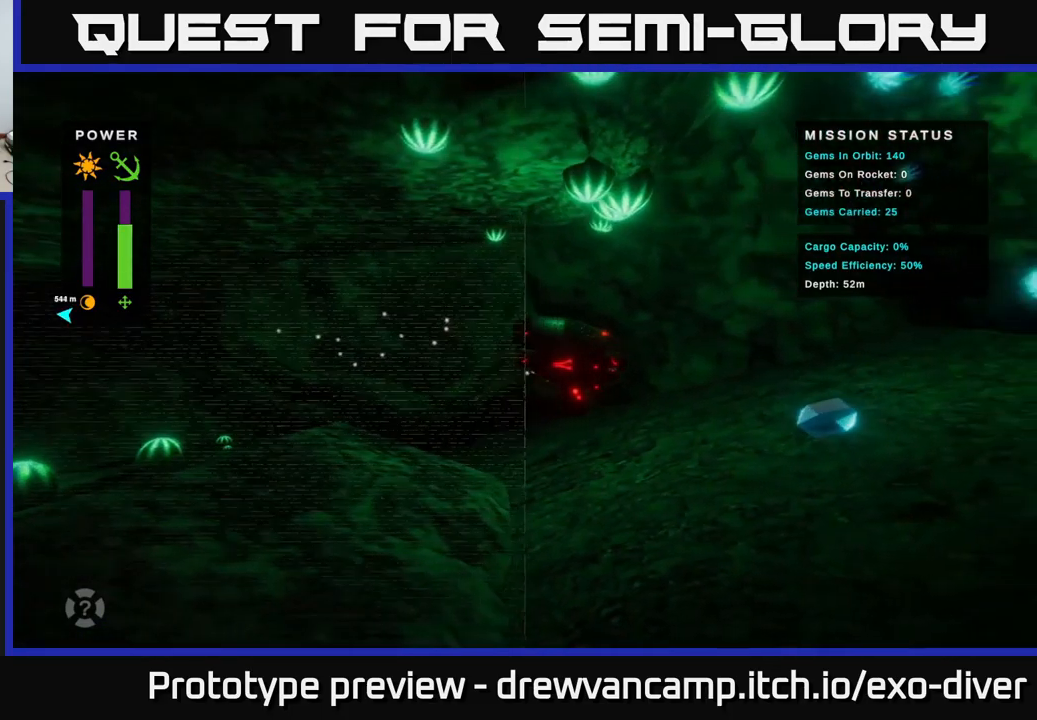
{"buttons": [], "left_stick": "up-right", "right_stick": "center", "events": [[367, "left_stick", "up-right"]]}
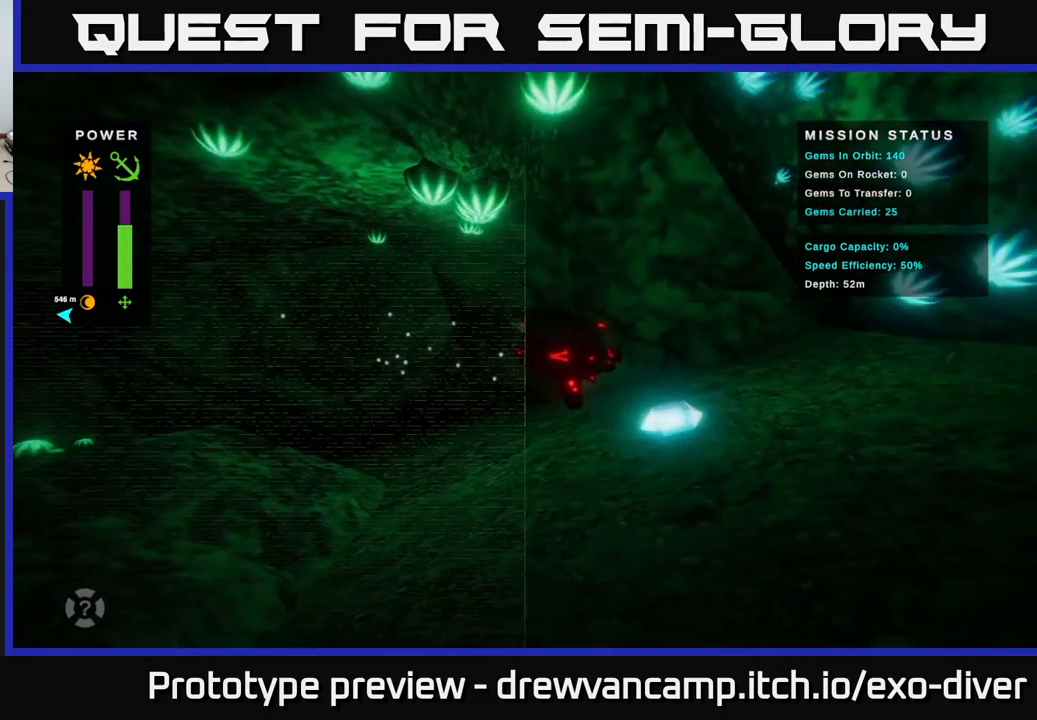
{"buttons": [], "left_stick": "up", "right_stick": "center", "events": [[350, "left_stick", "up"]]}
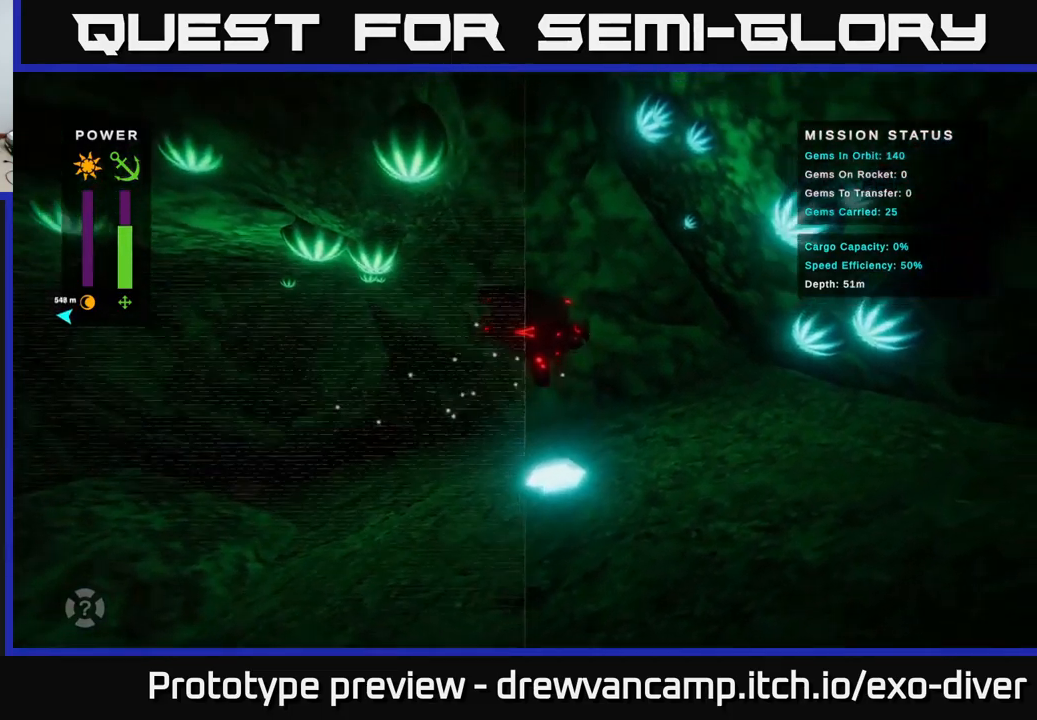
{"buttons": [], "left_stick": "up", "right_stick": "center", "events": [[367, "left_stick", "up-right"], [500, "left_stick", "up"]]}
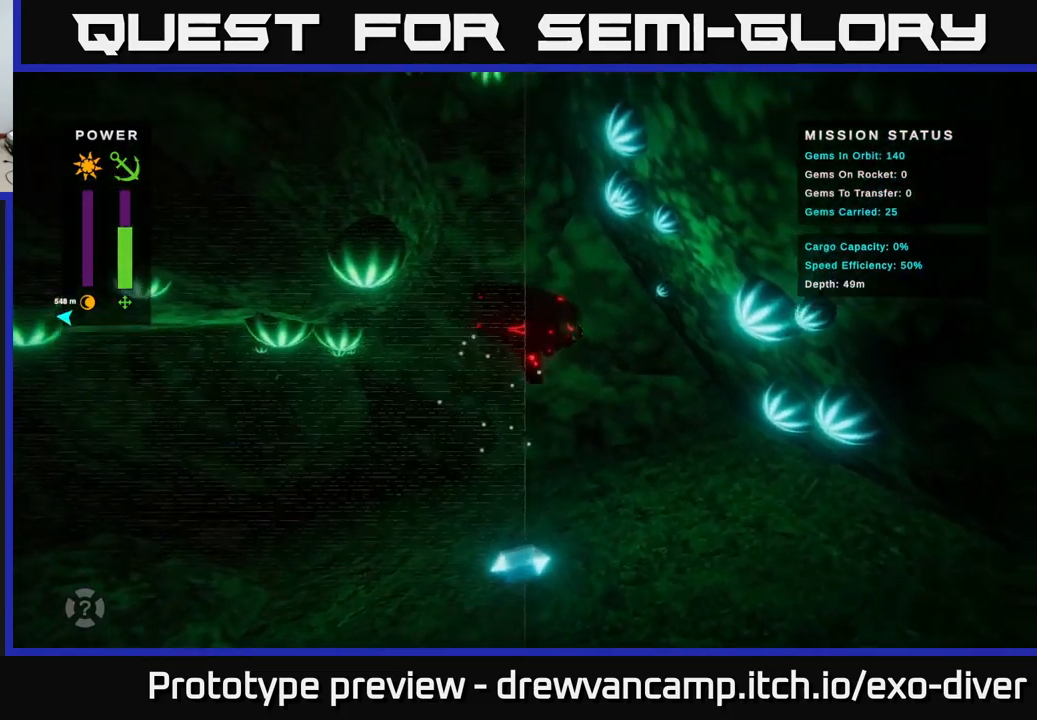
{"buttons": [], "left_stick": "up", "right_stick": "center", "events": []}
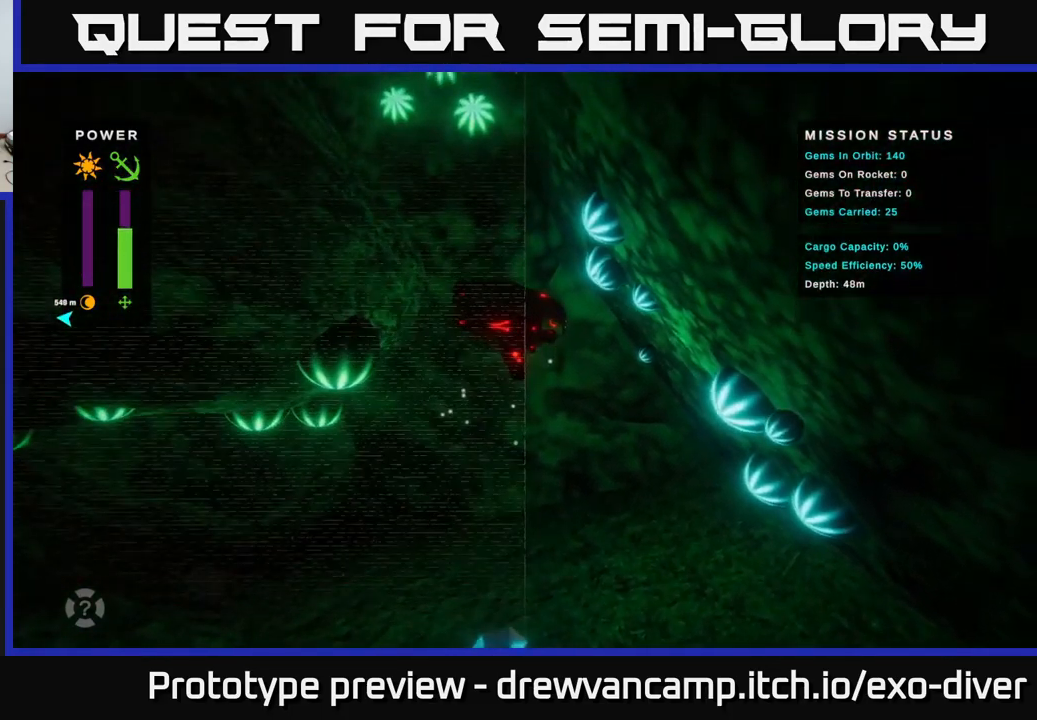
{"buttons": [], "left_stick": "up-left", "right_stick": "center", "events": [[450, "left_stick", "up-left"]]}
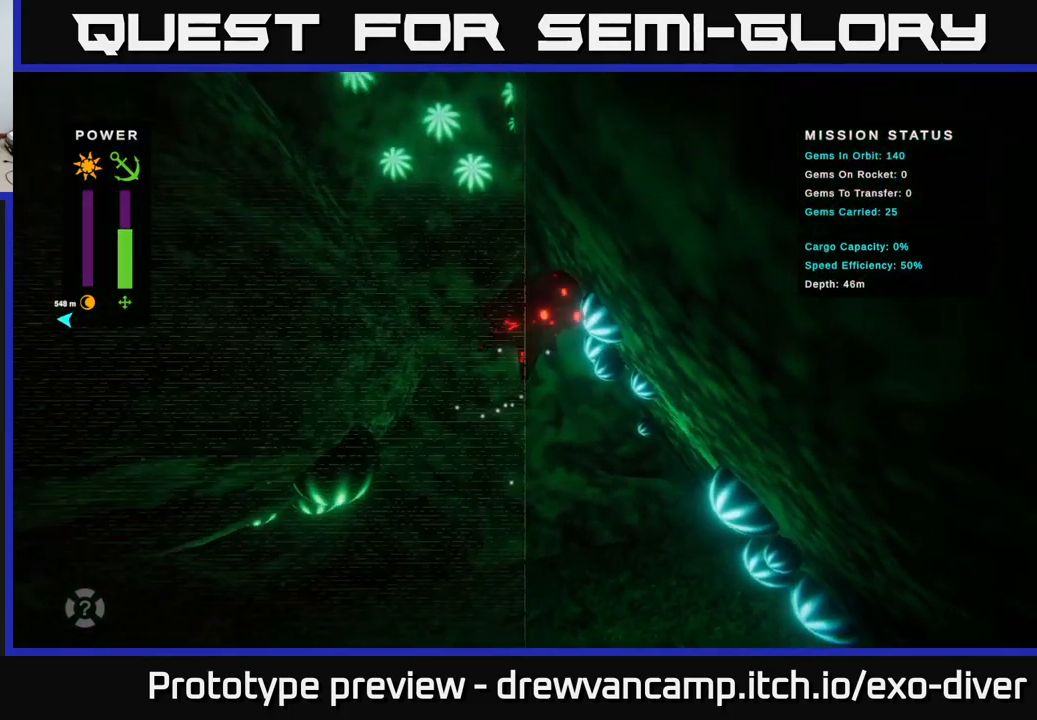
{"buttons": [], "left_stick": "up", "right_stick": "center", "events": [[200, "left_stick", "up"]]}
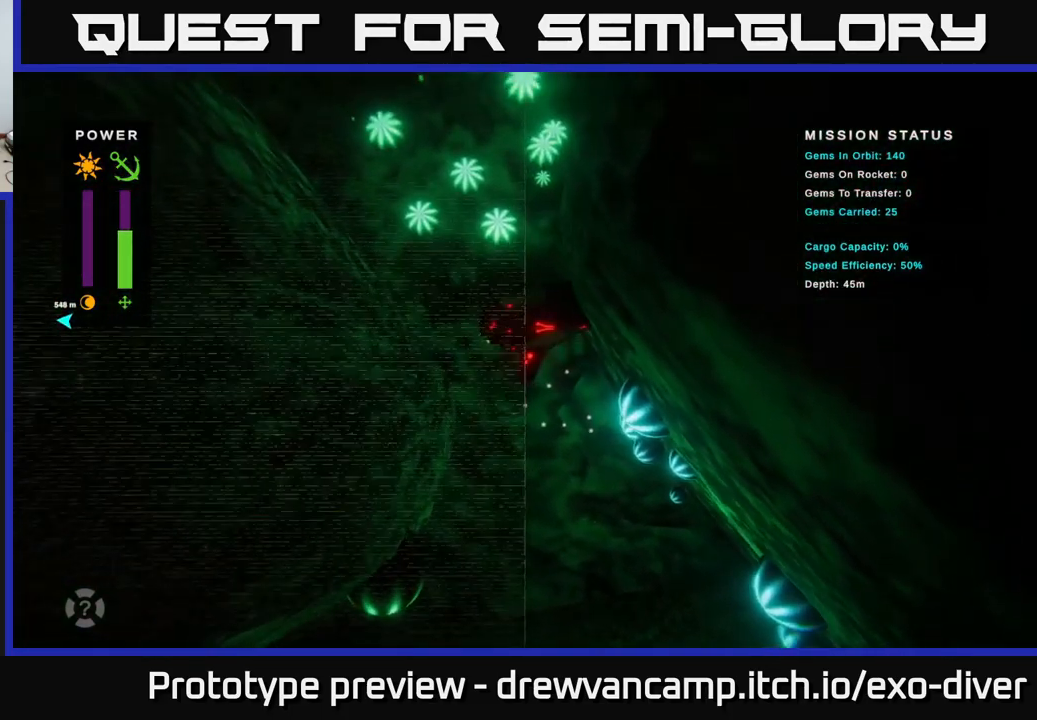
{"buttons": [], "left_stick": "up-left", "right_stick": "center", "events": [[484, "left_stick", "up-left"]]}
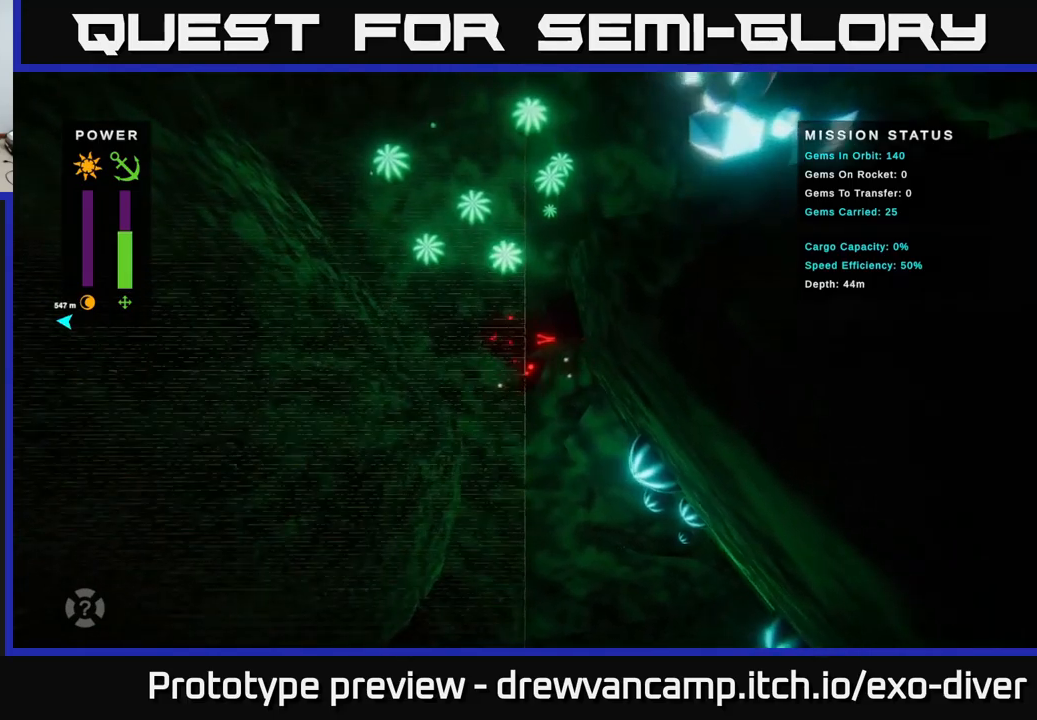
{"buttons": [], "left_stick": "up", "right_stick": "center", "events": [[250, "left_stick", "up"]]}
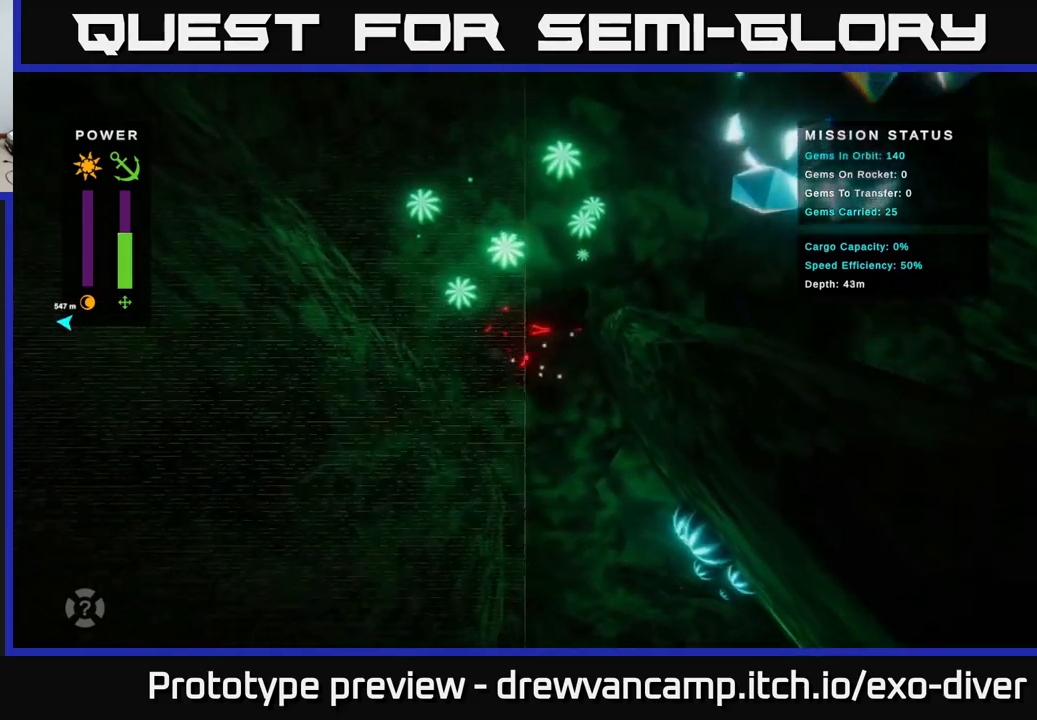
{"buttons": [], "left_stick": "center", "right_stick": "center", "events": [[217, "left_stick", "up-right"], [484, "left_stick", "center"]]}
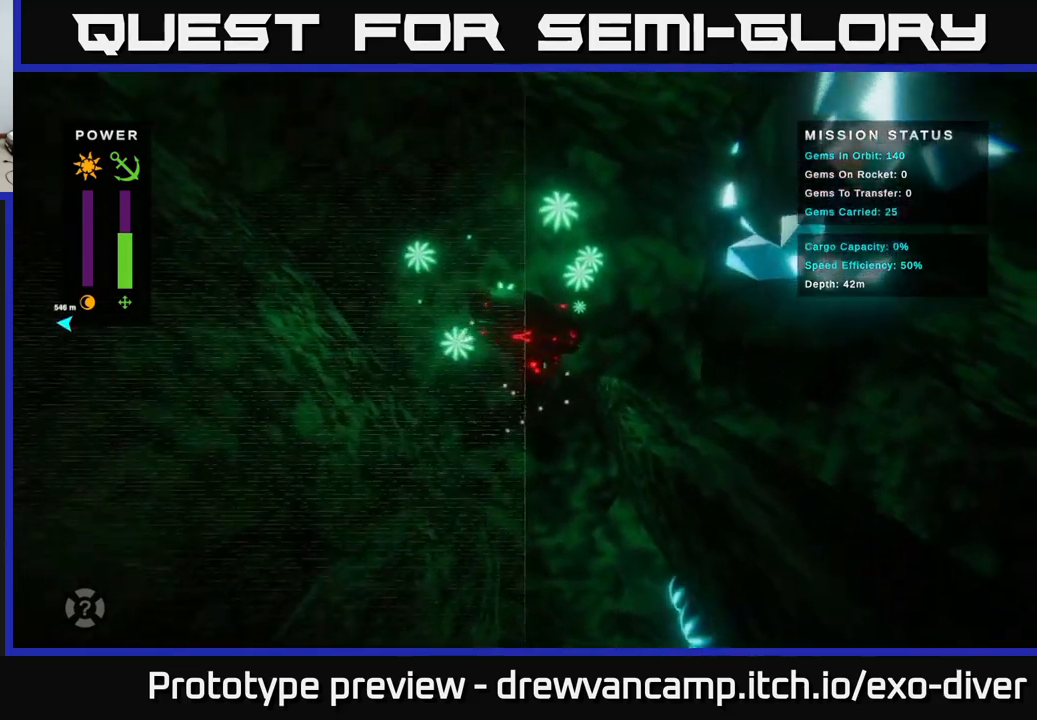
{"buttons": [], "left_stick": "right", "right_stick": "center", "events": [[150, "left_stick", "right"]]}